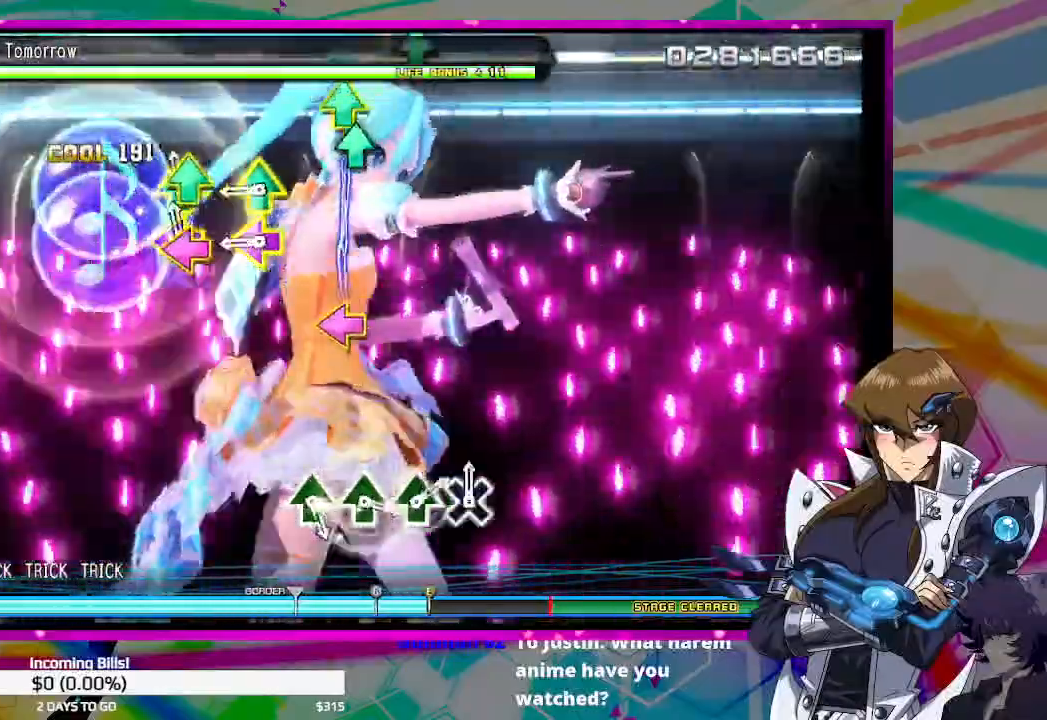
Gameplay with a controller (PlayStation layout); each line is a JSON object with the inputs held at the frame after it. "events" lists button and stick changes between this image and that frame as [ms after this image, input, new state], when the widget could be followed in between.
{"buttons": [], "left_stick": "center", "right_stick": "center", "events": [[33, "TRIANGLE", "down"], [167, "DPAD_LEFT", "up"], [167, "TRIANGLE", "up"], [333, "DPAD_LEFT", "down"], [367, "TRIANGLE", "down"], [500, "DPAD_LEFT", "up"], [500, "TRIANGLE", "up"]]}
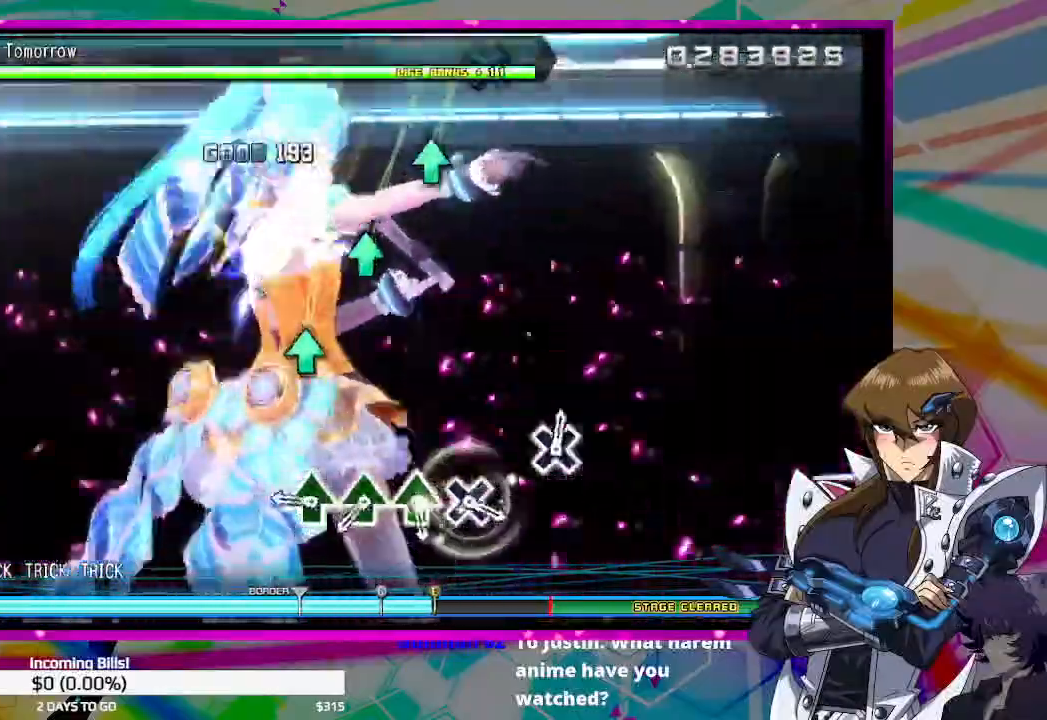
{"buttons": [], "left_stick": "center", "right_stick": "center", "events": [[333, "TRIANGLE", "down"], [433, "TRIANGLE", "up"]]}
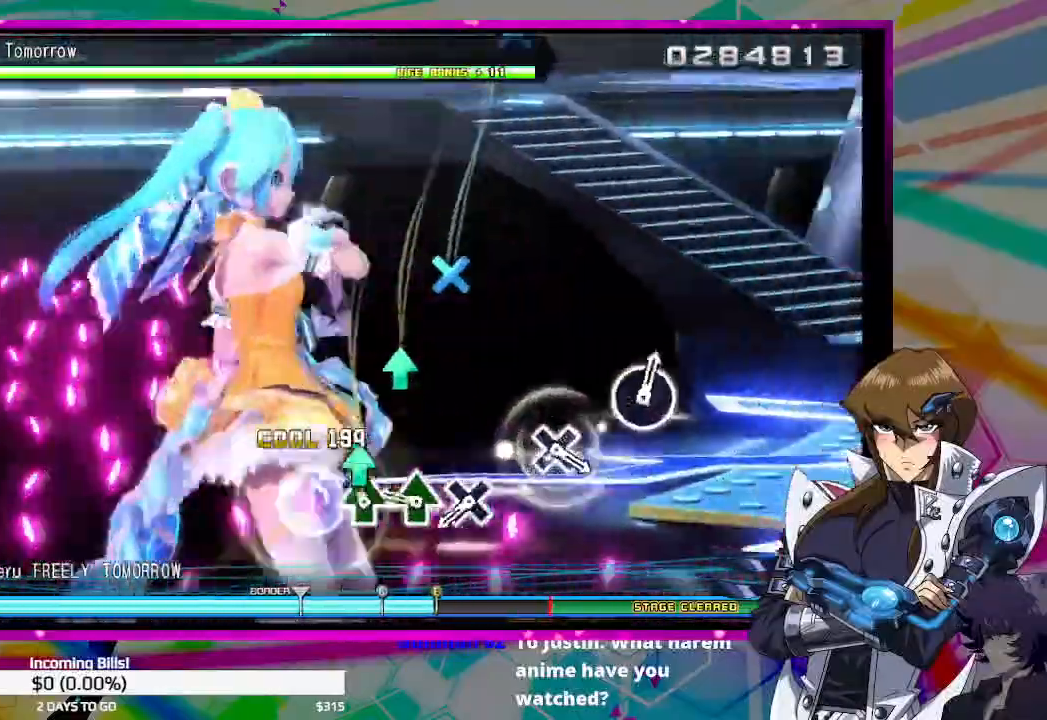
{"buttons": ["CROSS"], "left_stick": "center", "right_stick": "center", "events": [[67, "TRIANGLE", "down"], [167, "TRIANGLE", "up"], [233, "TRIANGLE", "down"], [367, "TRIANGLE", "up"], [500, "CROSS", "down"]]}
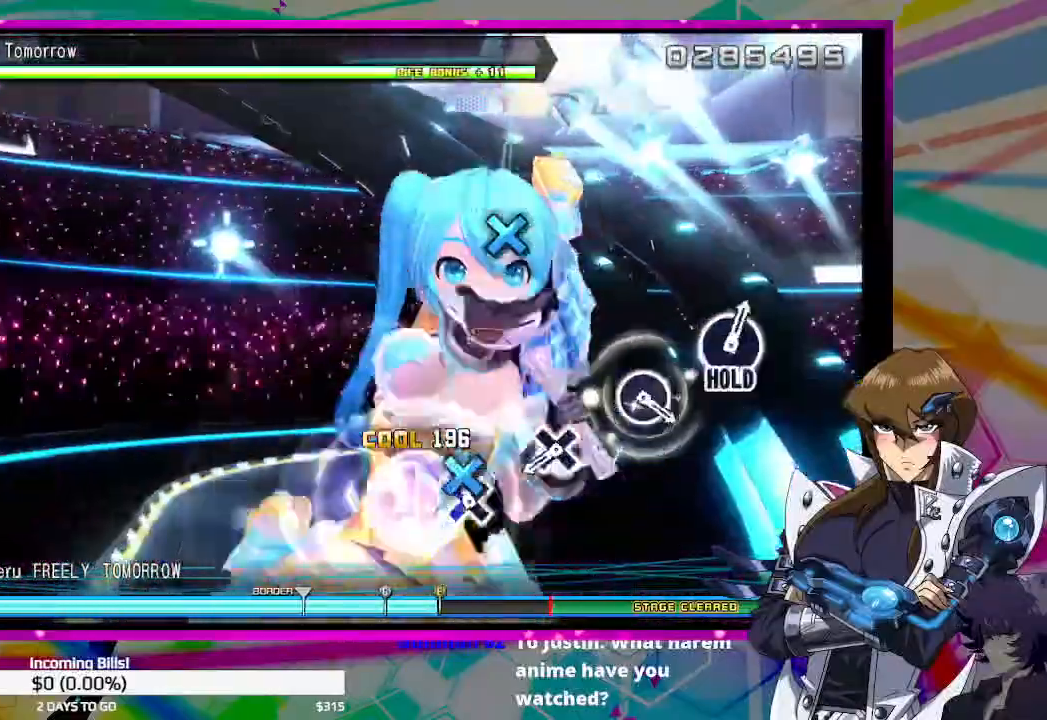
{"buttons": ["CROSS"], "left_stick": "center", "right_stick": "center", "events": [[100, "CROSS", "up"], [467, "CROSS", "down"]]}
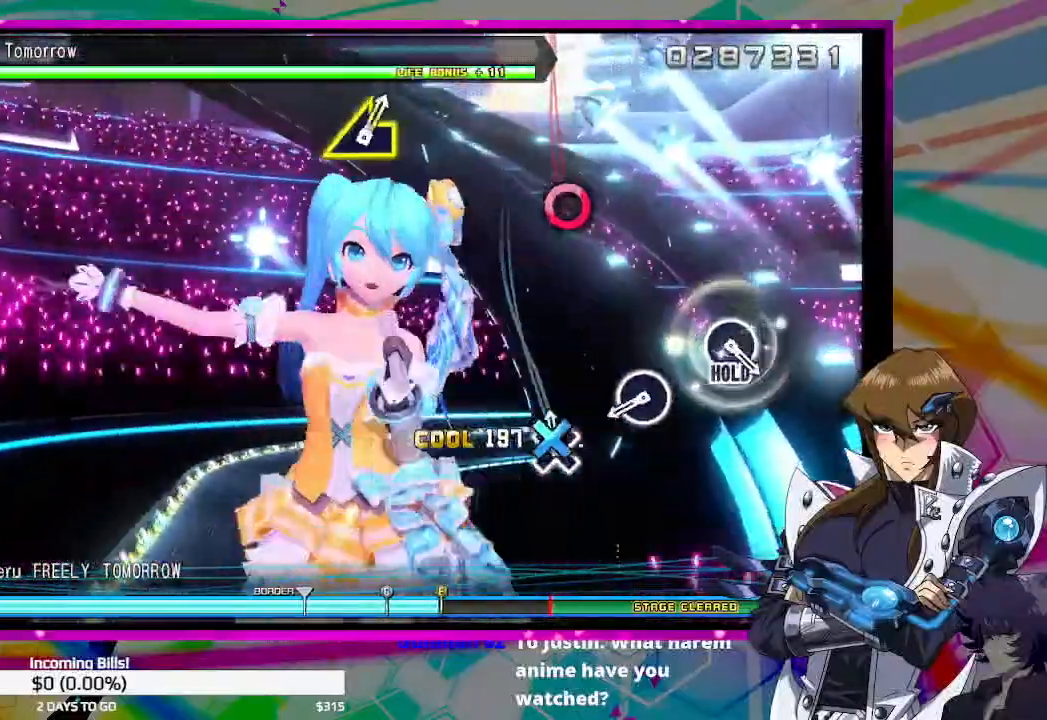
{"buttons": ["CIRCLE"], "left_stick": "center", "right_stick": "center", "events": [[100, "CROSS", "up"], [467, "CIRCLE", "down"]]}
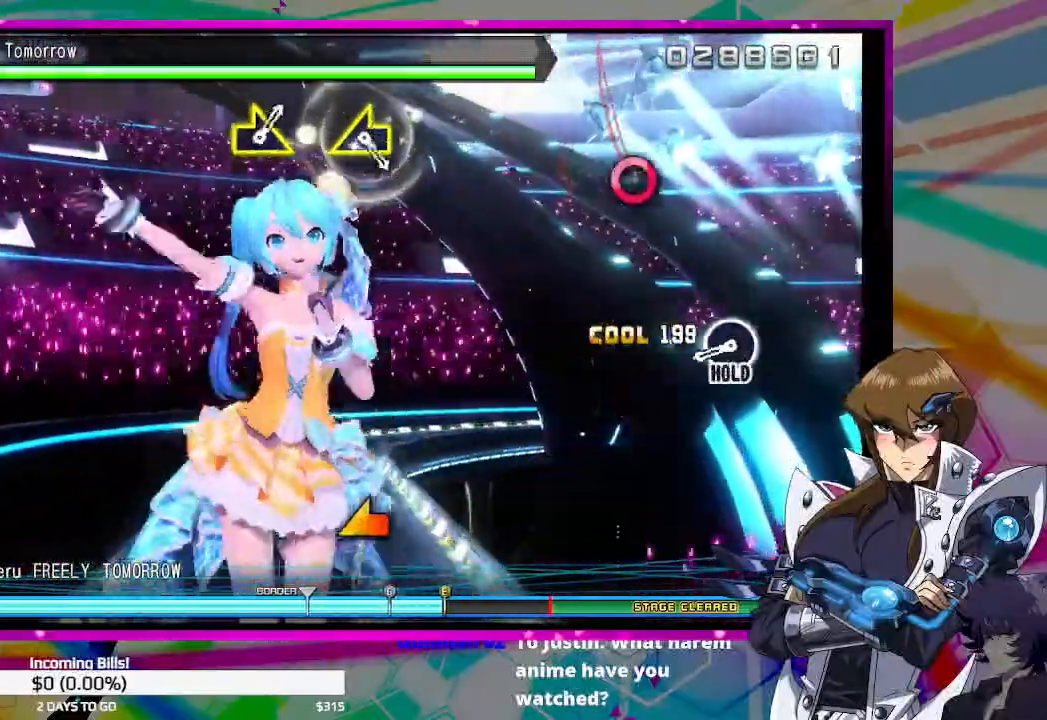
{"buttons": ["DPAD_RIGHT"], "left_stick": "center", "right_stick": "center", "events": [[33, "CIRCLE", "up"], [433, "DPAD_RIGHT", "down"]]}
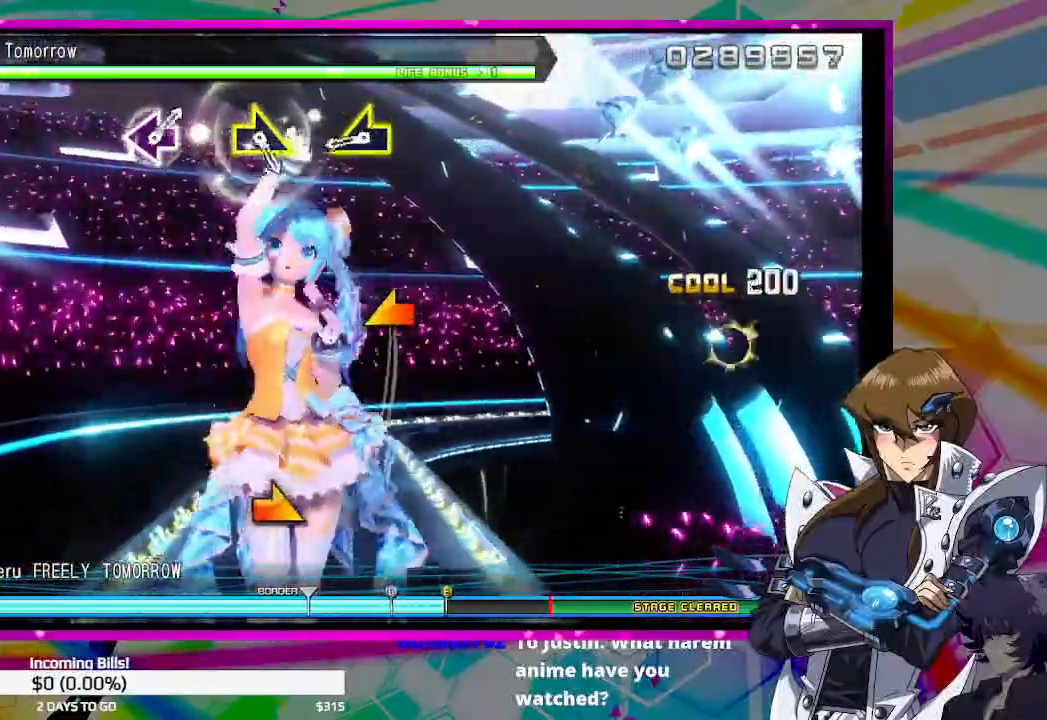
{"buttons": ["DPAD_RIGHT"], "left_stick": "center", "right_stick": "center", "events": [[400, "right_stick", "left"], [500, "right_stick", "center"]]}
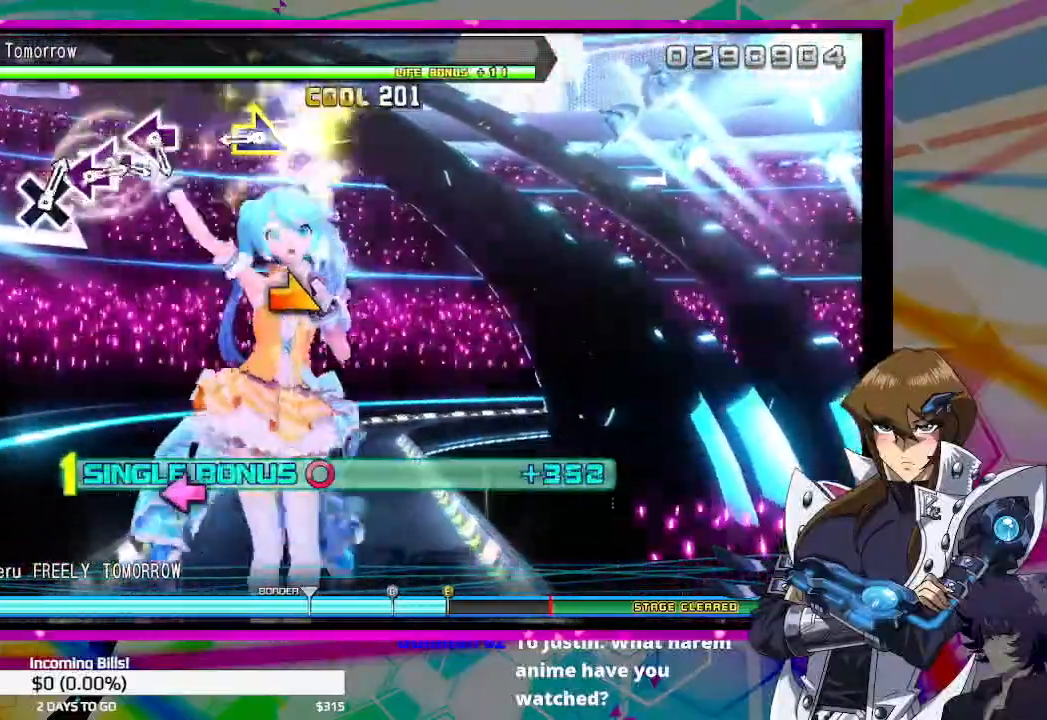
{"buttons": ["DPAD_RIGHT"], "left_stick": "center", "right_stick": "center", "events": [[333, "right_stick", "right"], [467, "right_stick", "center"]]}
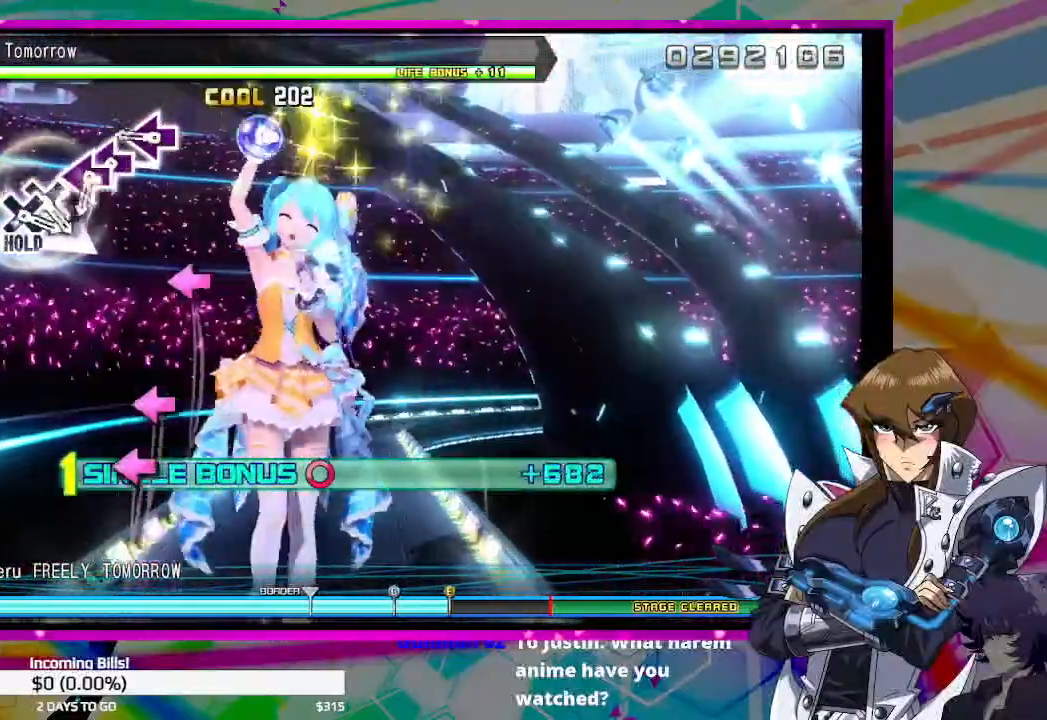
{"buttons": [], "left_stick": "center", "right_stick": "center", "events": [[100, "DPAD_RIGHT", "up"], [333, "SQUARE", "down"], [467, "SQUARE", "up"]]}
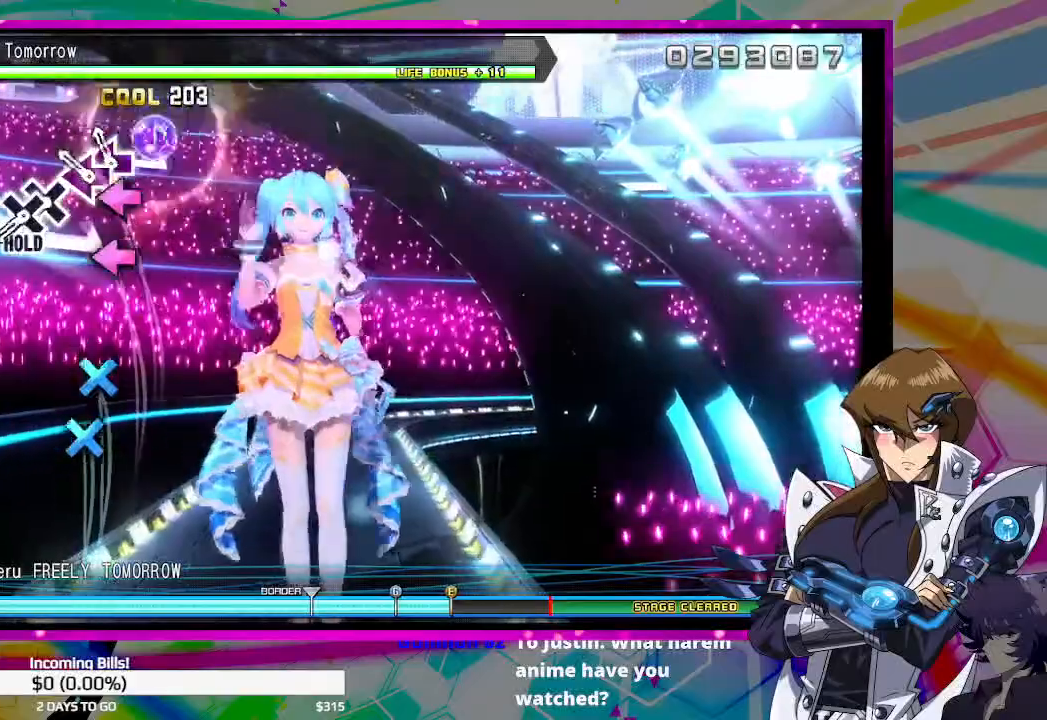
{"buttons": ["CROSS"], "left_stick": "center", "right_stick": "center", "events": [[67, "SQUARE", "down"], [167, "DPAD_LEFT", "down"], [167, "SQUARE", "up"], [300, "DPAD_LEFT", "up"], [433, "CROSS", "down"]]}
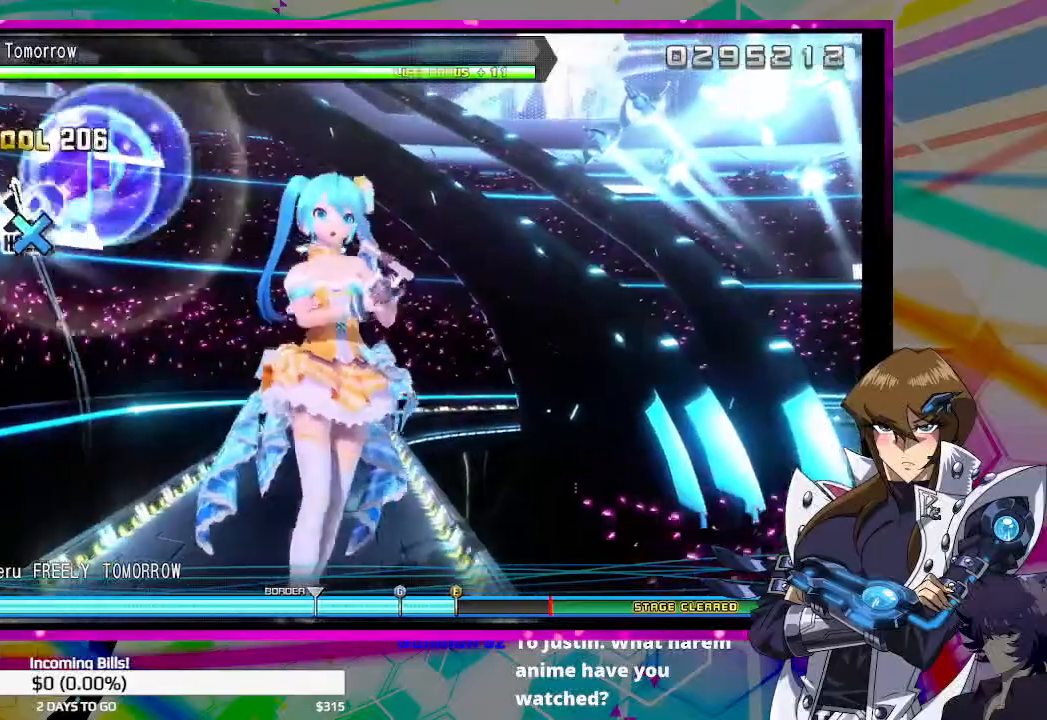
{"buttons": ["DPAD_DOWN"], "left_stick": "center", "right_stick": "center", "events": [[33, "CROSS", "up"], [33, "DPAD_DOWN", "down"]]}
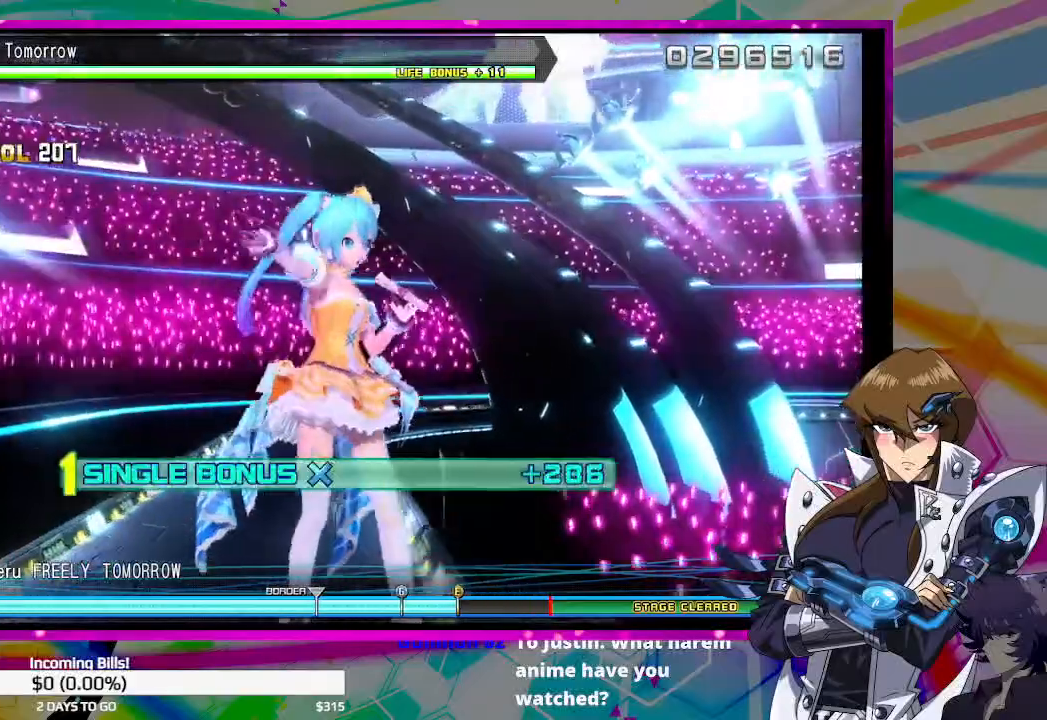
{"buttons": ["DPAD_DOWN"], "left_stick": "center", "right_stick": "center", "events": []}
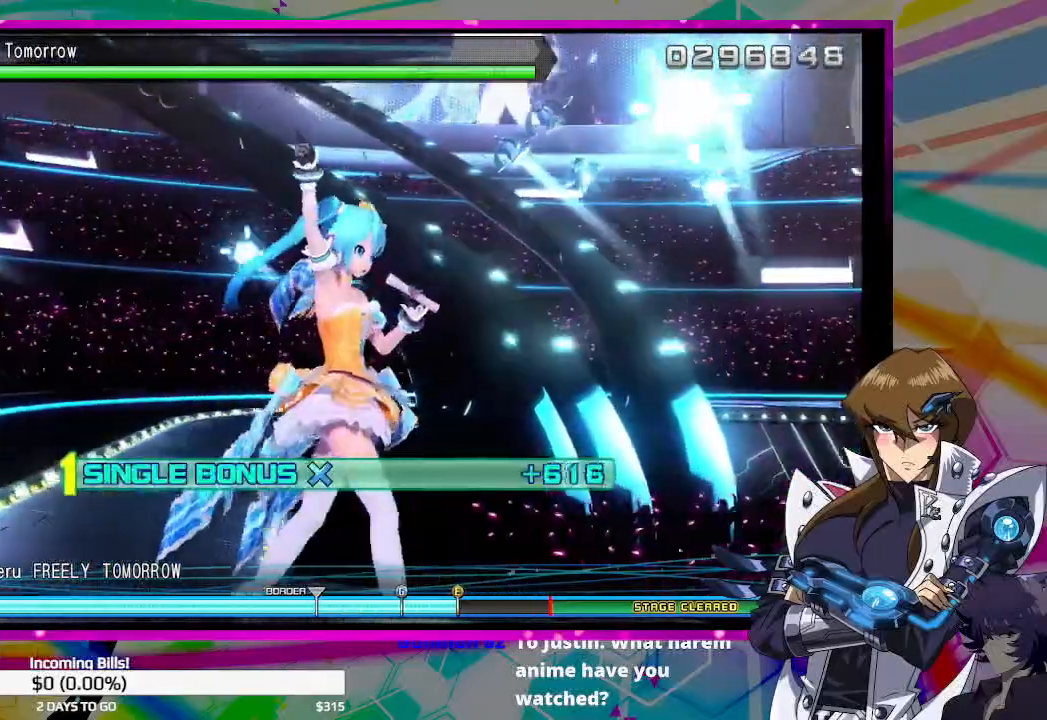
{"buttons": ["DPAD_DOWN"], "left_stick": "center", "right_stick": "center", "events": []}
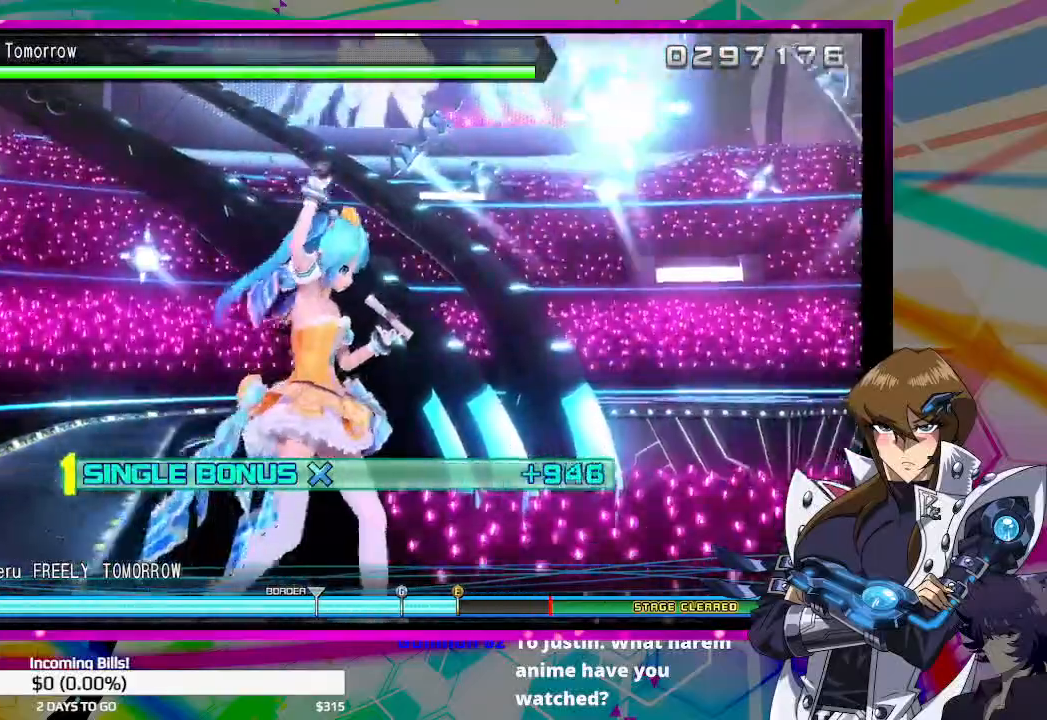
{"buttons": ["DPAD_DOWN"], "left_stick": "center", "right_stick": "center", "events": []}
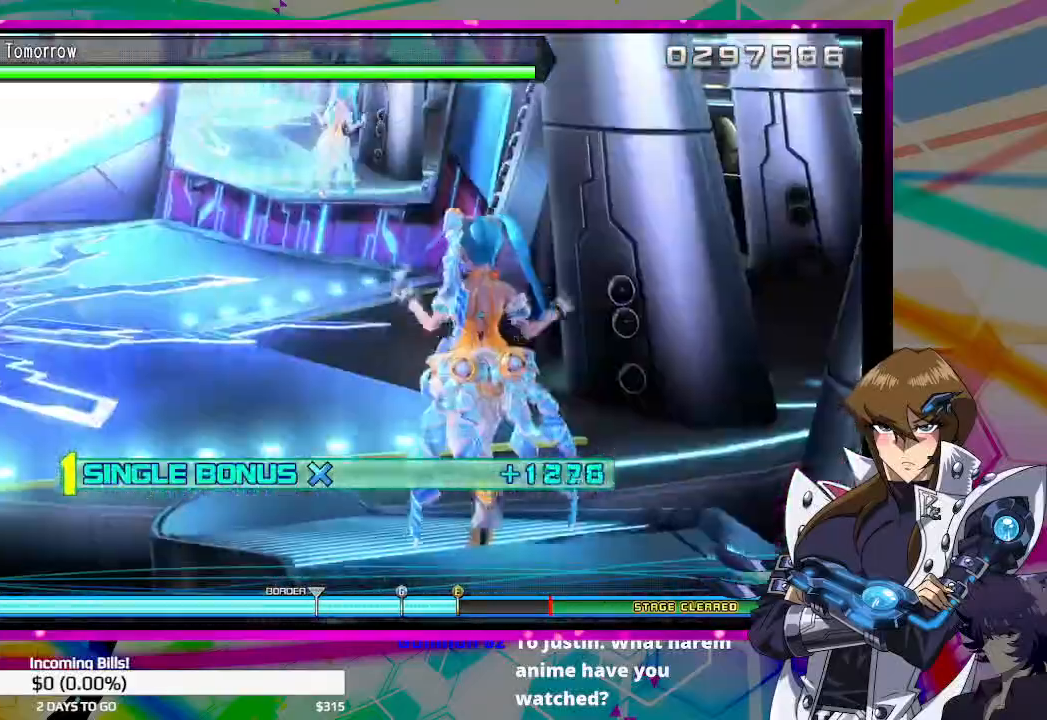
{"buttons": ["DPAD_DOWN"], "left_stick": "center", "right_stick": "center", "events": []}
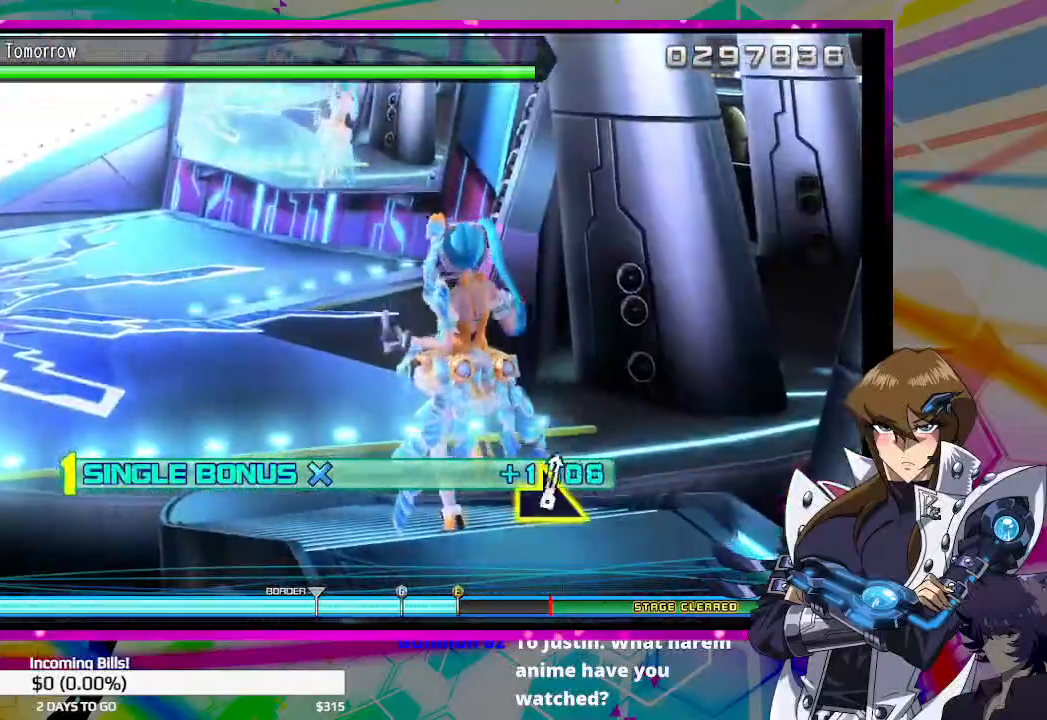
{"buttons": ["DPAD_DOWN"], "left_stick": "center", "right_stick": "center", "events": []}
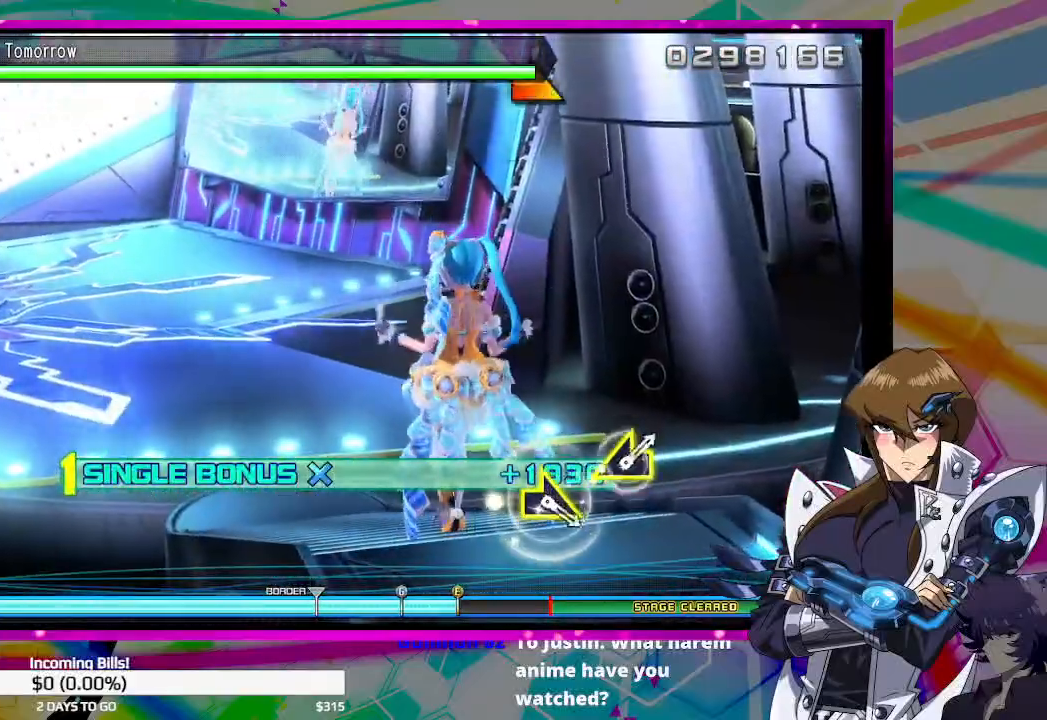
{"buttons": ["DPAD_DOWN"], "left_stick": "center", "right_stick": "center", "events": []}
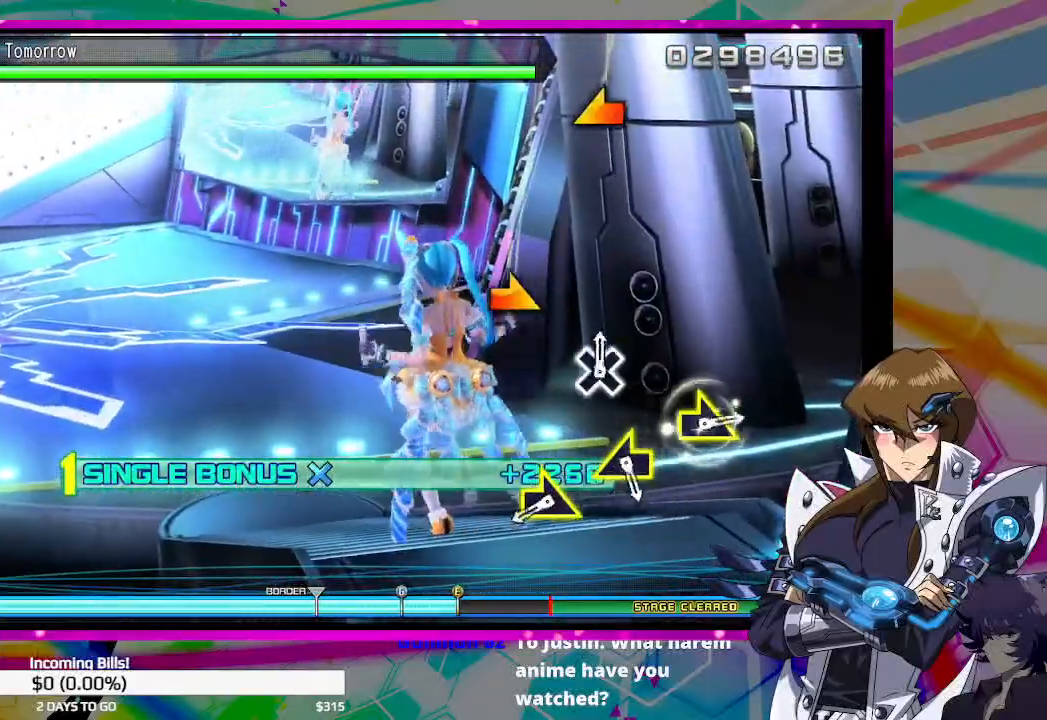
{"buttons": ["DPAD_DOWN"], "left_stick": "center", "right_stick": "right", "events": [[467, "right_stick", "right"]]}
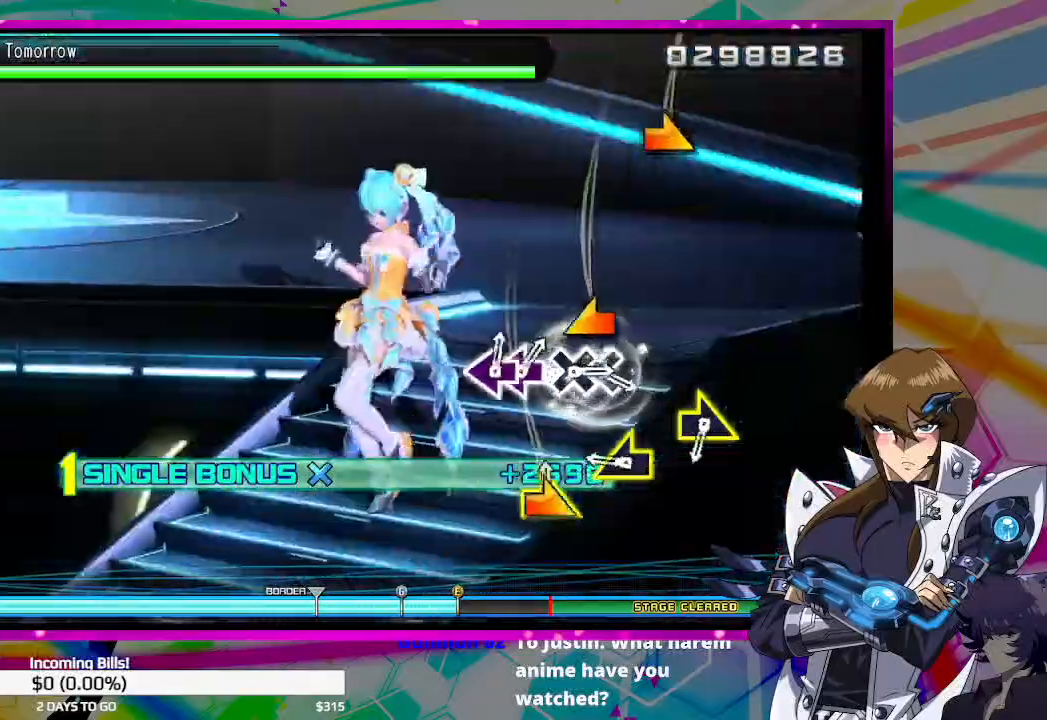
{"buttons": ["DPAD_DOWN"], "left_stick": "center", "right_stick": "center", "events": [[100, "right_stick", "center"]]}
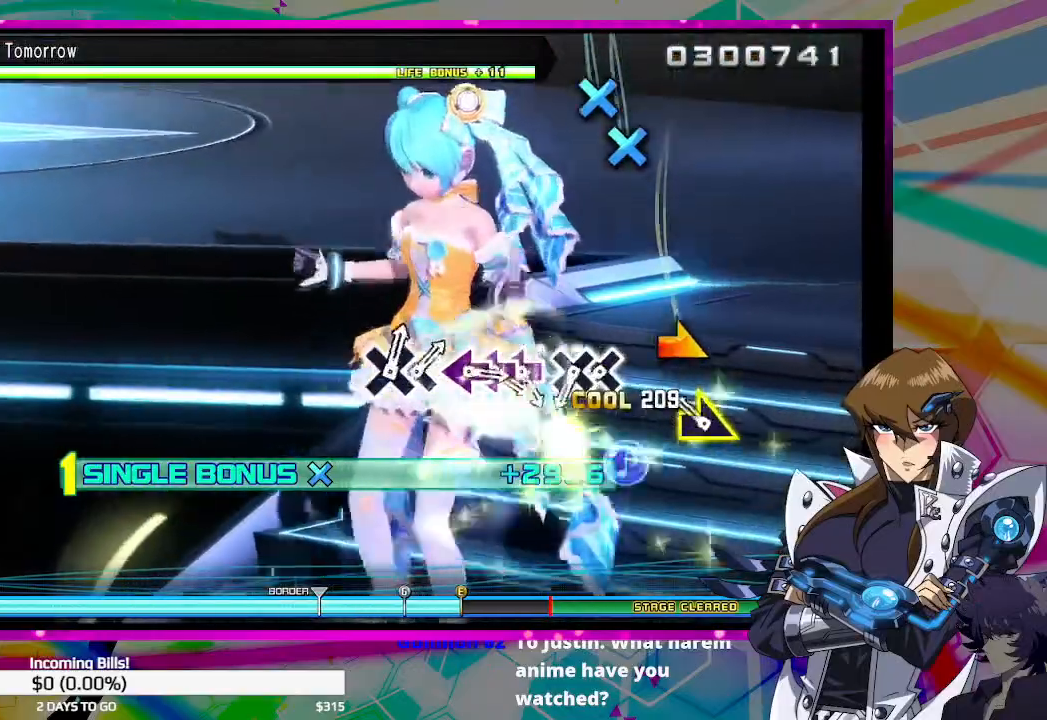
{"buttons": ["CROSS"], "left_stick": "center", "right_stick": "center", "events": [[167, "right_stick", "right"], [233, "right_stick", "center"], [267, "DPAD_DOWN", "up"], [500, "CROSS", "down"]]}
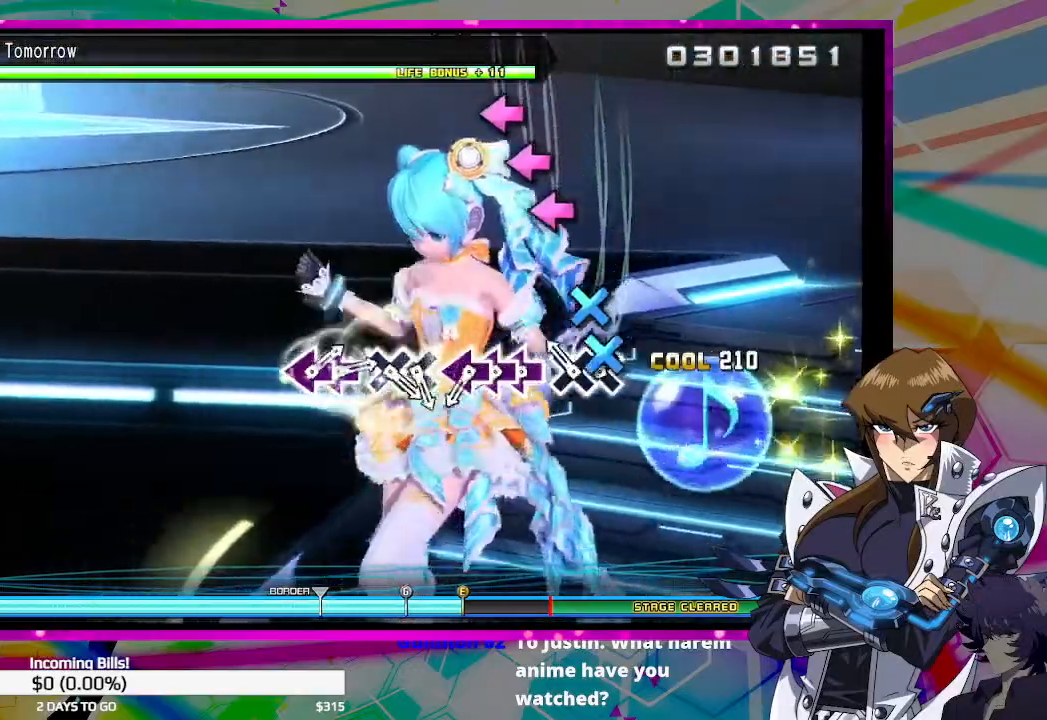
{"buttons": ["DPAD_LEFT"], "left_stick": "center", "right_stick": "center", "events": [[100, "CROSS", "up"], [133, "DPAD_DOWN", "down"], [233, "DPAD_DOWN", "up"], [367, "SQUARE", "down"], [433, "SQUARE", "up"], [500, "DPAD_LEFT", "down"]]}
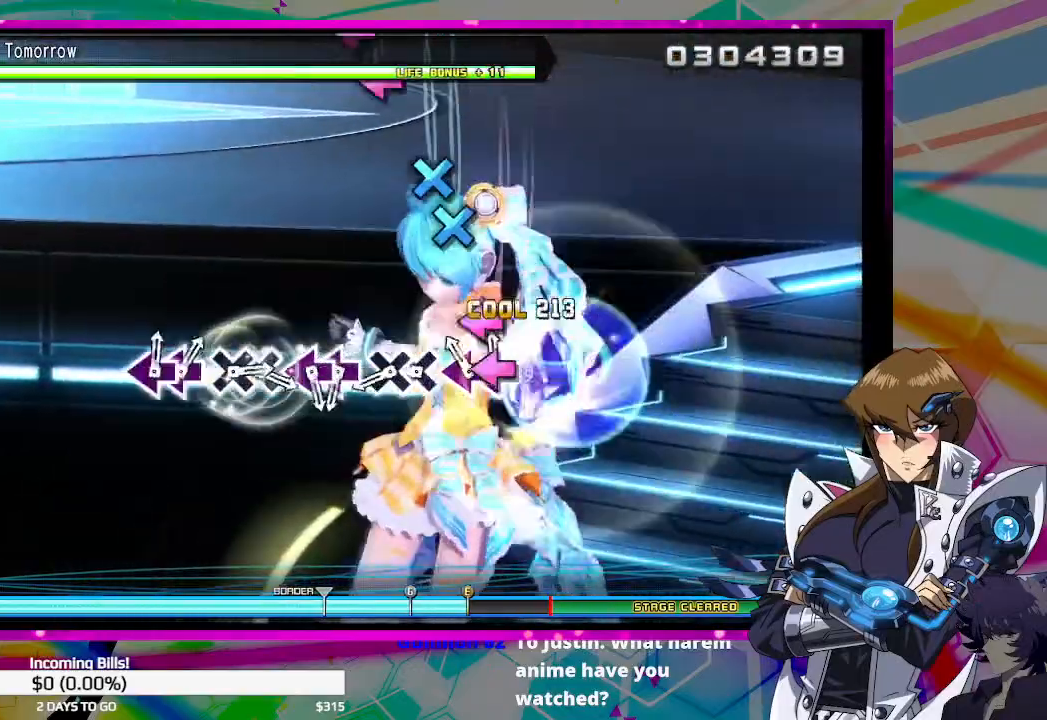
{"buttons": ["DPAD_DOWN"], "left_stick": "center", "right_stick": "center", "events": [[67, "DPAD_LEFT", "up"], [67, "SQUARE", "down"], [133, "SQUARE", "up"], [300, "CROSS", "down"], [433, "CROSS", "up"], [433, "DPAD_DOWN", "down"]]}
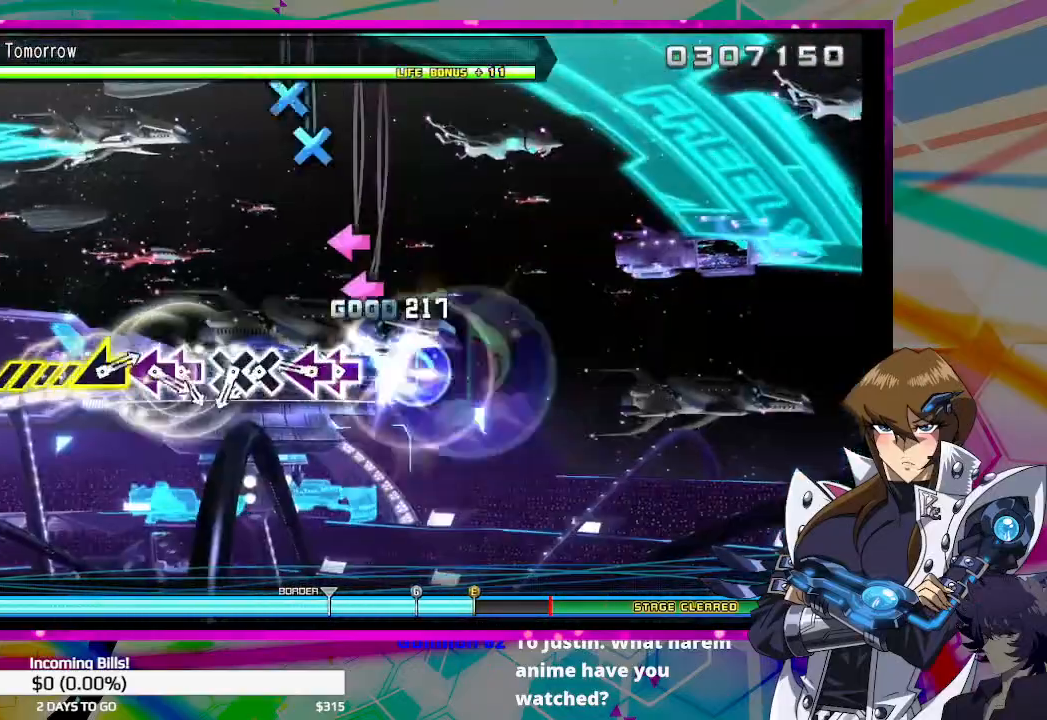
{"buttons": [], "left_stick": "center", "right_stick": "center", "events": [[33, "DPAD_DOWN", "up"], [167, "SQUARE", "down"], [267, "SQUARE", "up"], [300, "DPAD_LEFT", "down"], [367, "DPAD_LEFT", "up"]]}
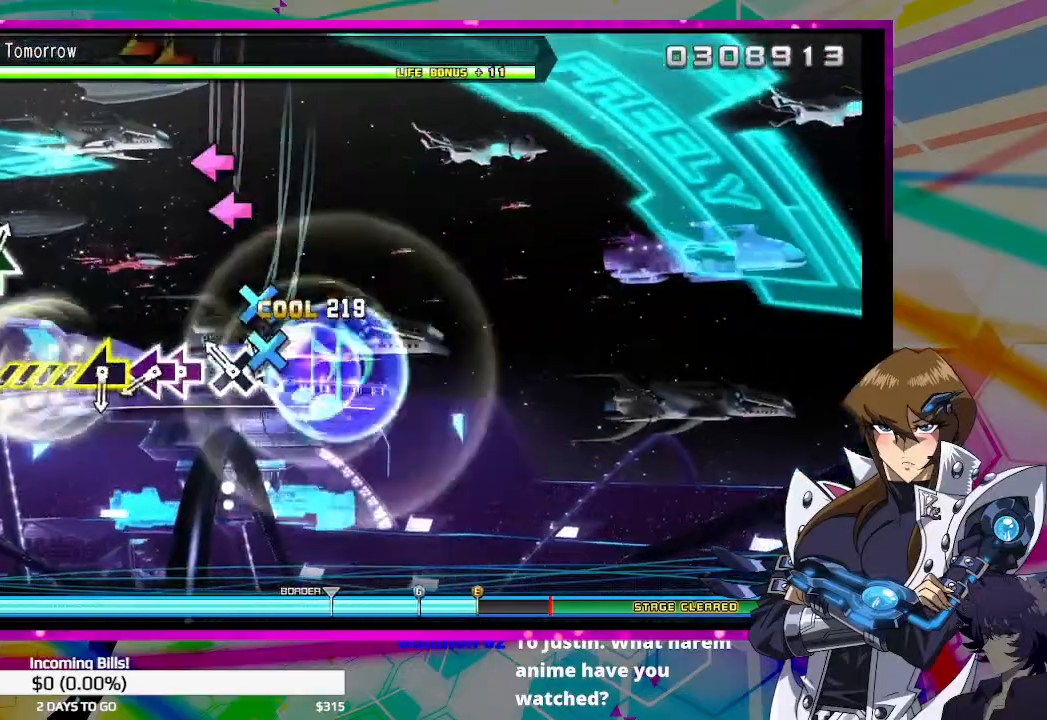
{"buttons": ["DPAD_LEFT"], "left_stick": "center", "right_stick": "center", "events": [[33, "CROSS", "down"], [133, "CROSS", "up"], [133, "DPAD_DOWN", "down"], [200, "DPAD_DOWN", "up"], [367, "SQUARE", "down"], [400, "SQUARE", "up"], [467, "DPAD_LEFT", "down"]]}
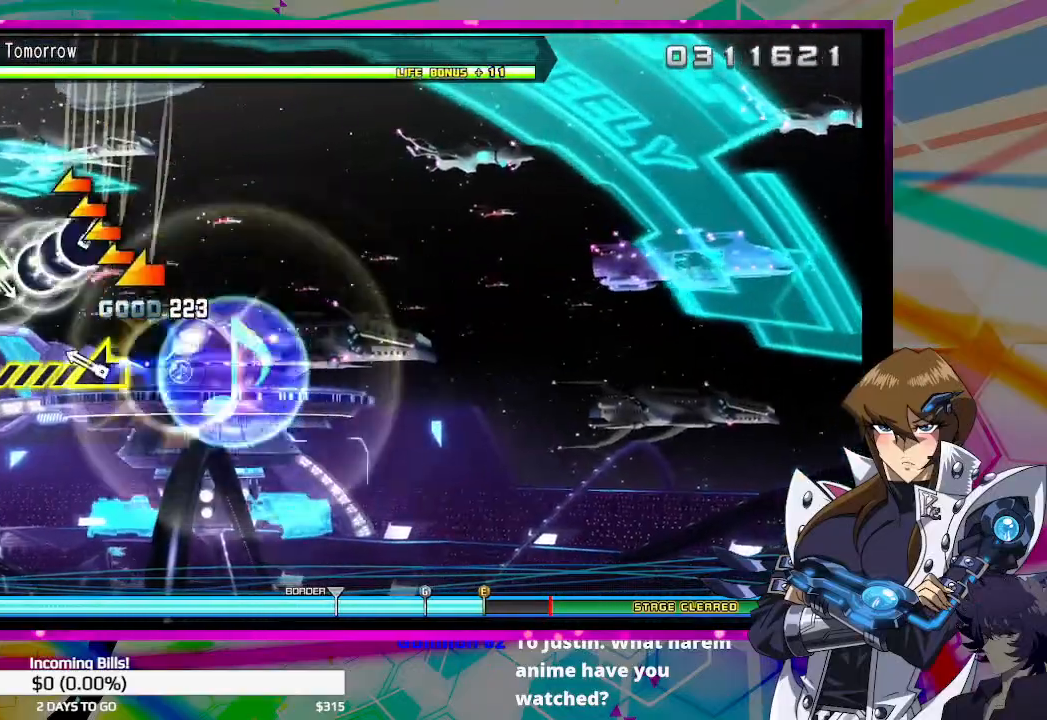
{"buttons": [], "left_stick": "center", "right_stick": "left", "events": [[67, "DPAD_LEFT", "up"], [133, "right_stick", "left"]]}
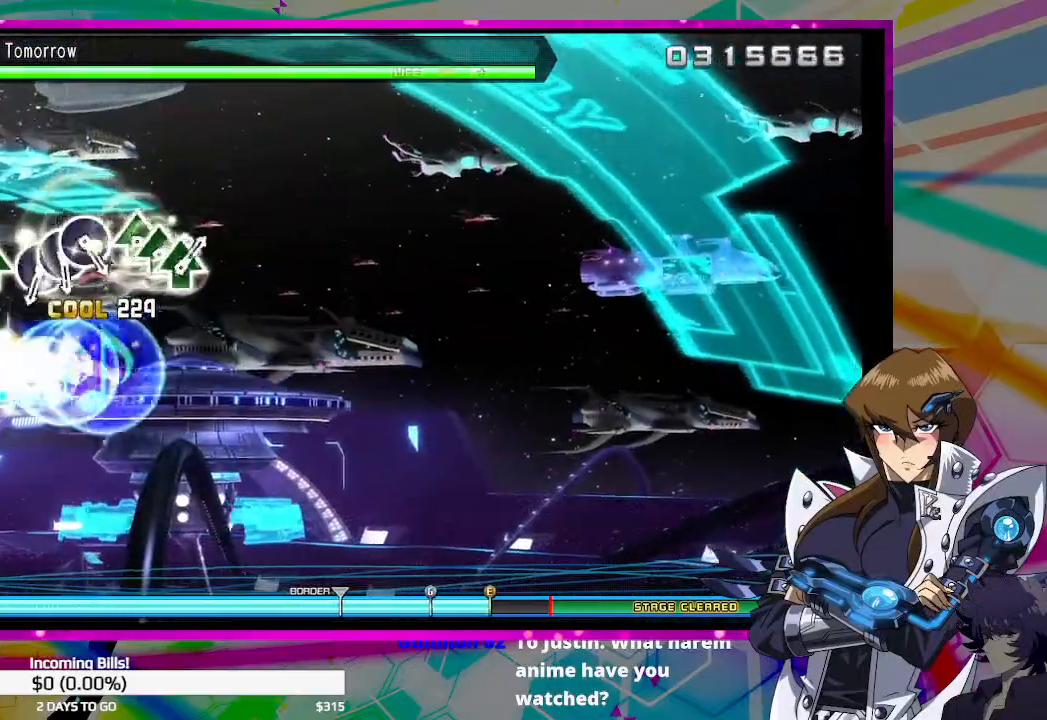
{"buttons": ["TRIANGLE"], "left_stick": "center", "right_stick": "center", "events": [[100, "right_stick", "center"], [200, "TRIANGLE", "down"], [267, "TRIANGLE", "up"], [300, "DPAD_UP", "down"], [433, "DPAD_UP", "up"], [433, "TRIANGLE", "down"]]}
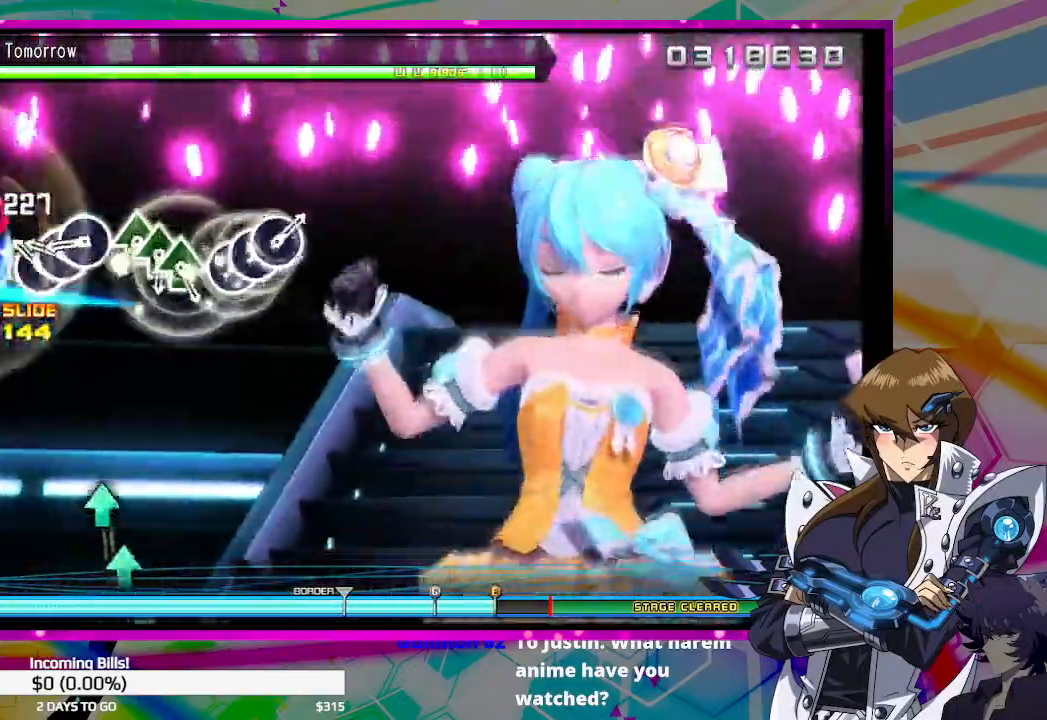
{"buttons": [], "left_stick": "center", "right_stick": "center", "events": [[33, "TRIANGLE", "up"], [200, "CIRCLE", "down"], [300, "CIRCLE", "up"], [300, "DPAD_RIGHT", "down"], [433, "CIRCLE", "down"], [433, "DPAD_RIGHT", "up"], [500, "CIRCLE", "up"]]}
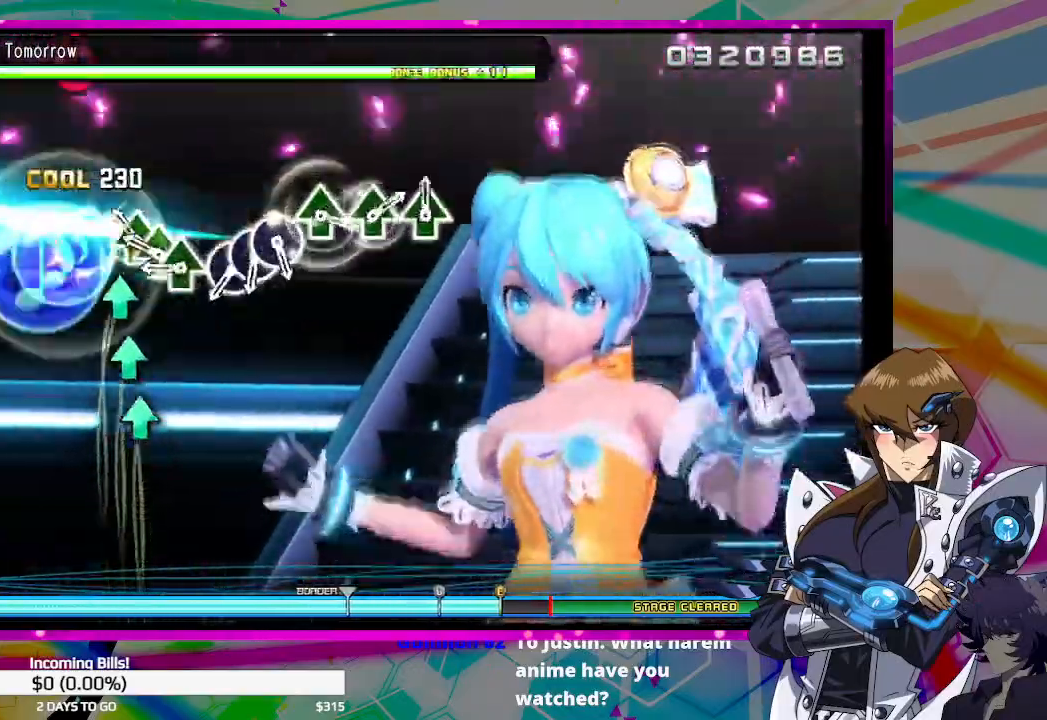
{"buttons": [], "left_stick": "center", "right_stick": "center", "events": [[167, "TRIANGLE", "down"], [267, "DPAD_UP", "down"], [267, "TRIANGLE", "up"], [333, "TRIANGLE", "down"], [367, "DPAD_UP", "up"], [400, "TRIANGLE", "up"]]}